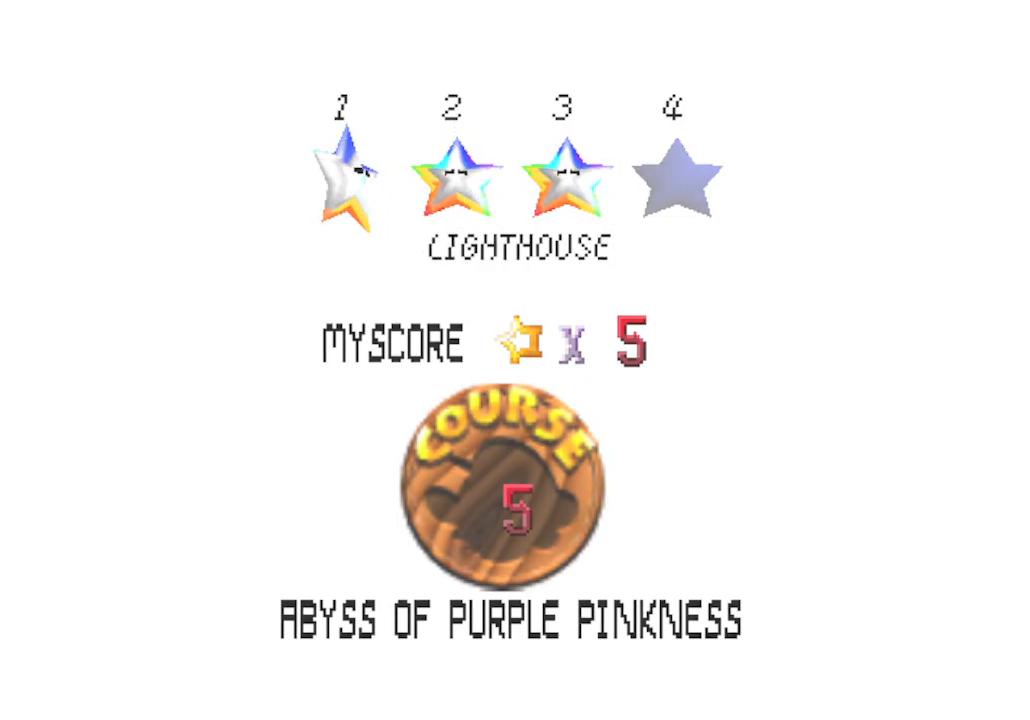
Gameplay with a controller (Nintendo layout); each line is a JSON object with the inputs held at the frame after it. "events" lists button and stick changes between this image and that frame as [ms after this image, input, new state], when the widget could be followed in between. Not read: L3 R3 Z.
{"buttons": [], "left_stick": "center", "events": [[100, "A", "up"]]}
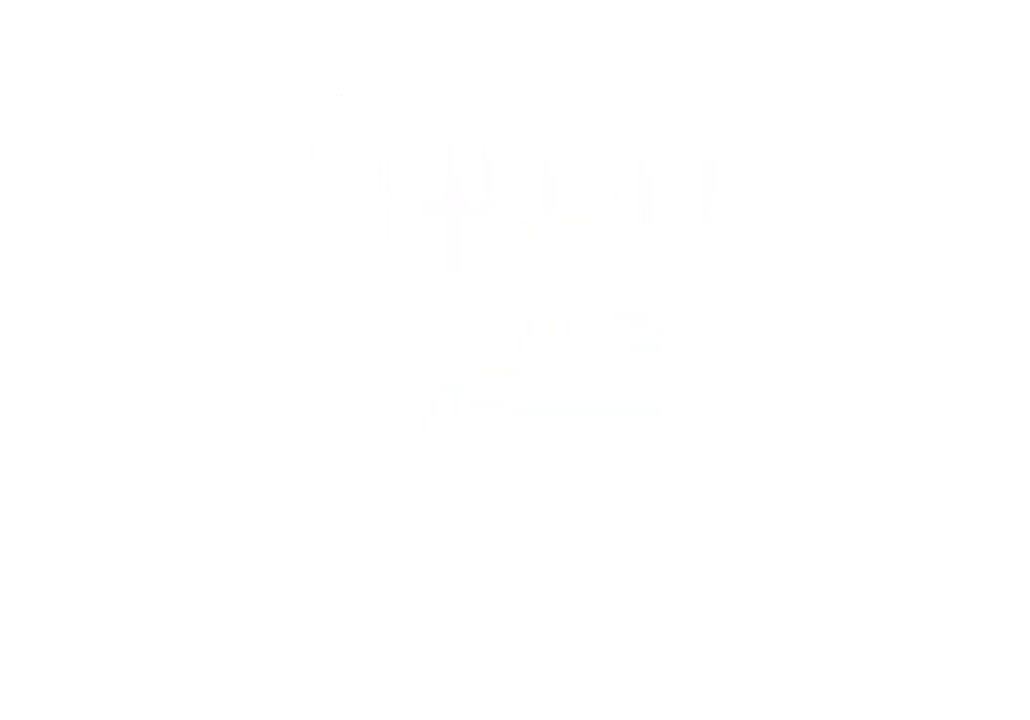
{"buttons": [], "left_stick": "center", "events": []}
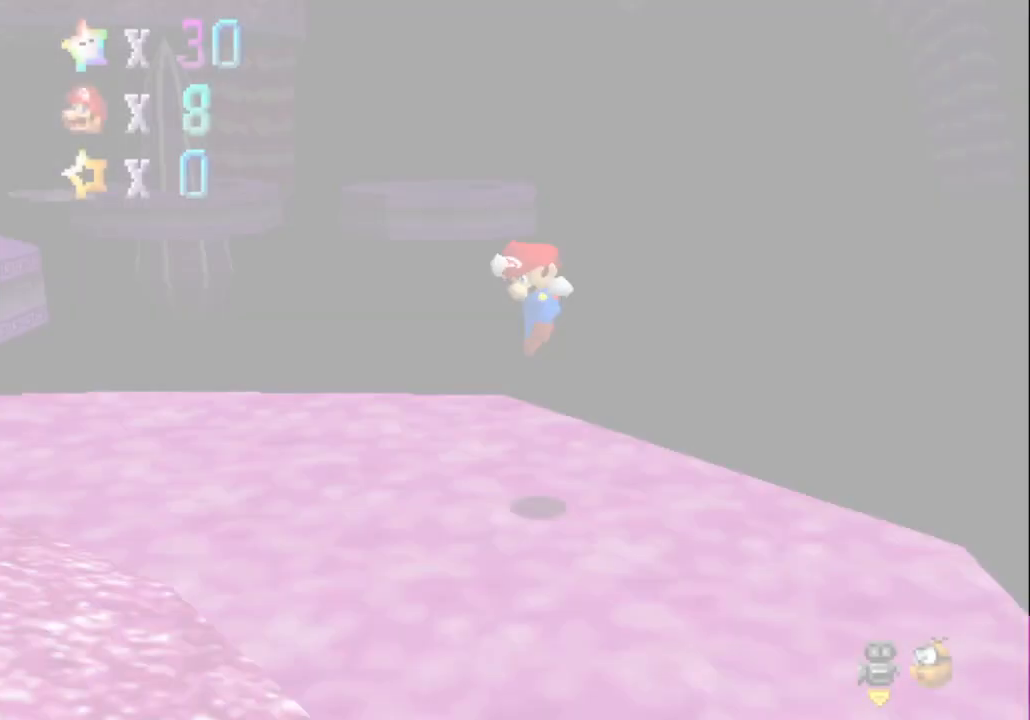
{"buttons": [], "left_stick": "up", "events": [[17, "C_DOWN", "down"], [17, "C_RIGHT", "down"], [200, "C_DOWN", "up"], [200, "C_RIGHT", "up"], [283, "C_RIGHT", "down"], [350, "left_stick", "up"], [450, "C_RIGHT", "up"]]}
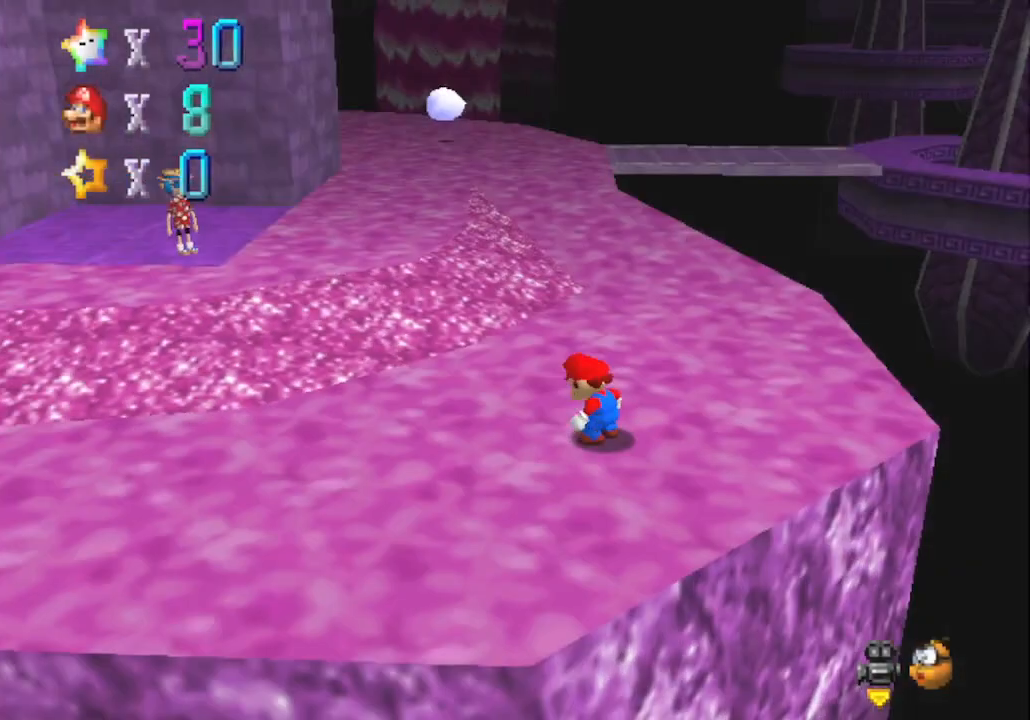
{"buttons": ["C_LEFT"], "left_stick": "up", "events": [[133, "C_RIGHT", "down"], [200, "C_RIGHT", "up"], [417, "C_LEFT", "down"]]}
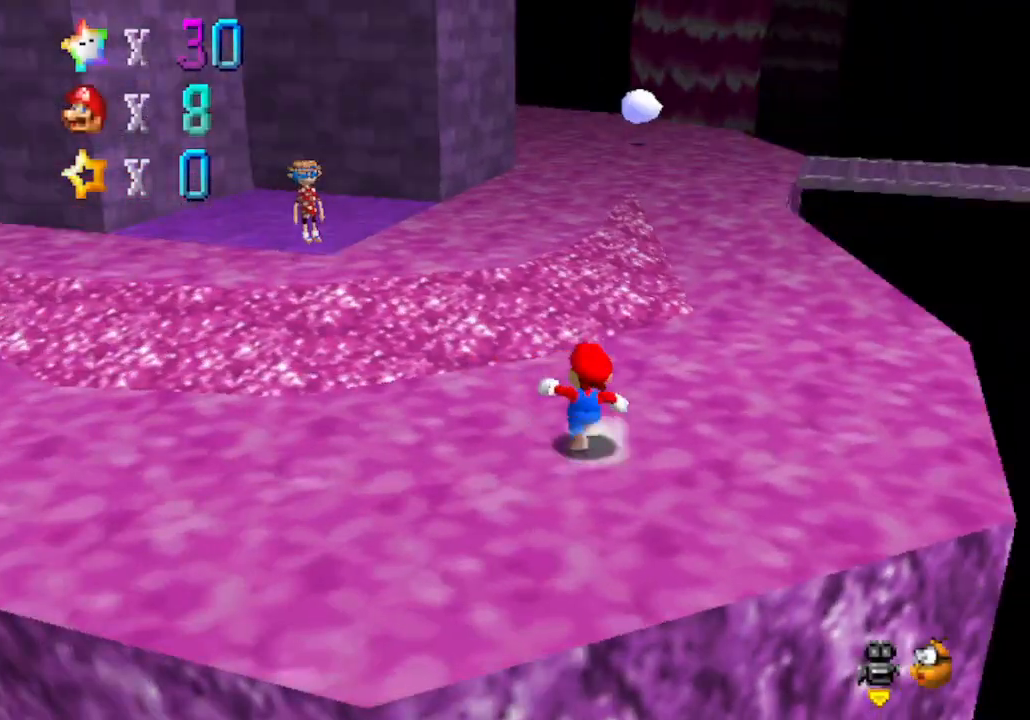
{"buttons": [], "left_stick": "up", "events": [[133, "C_LEFT", "up"], [350, "A", "down"], [500, "A", "up"]]}
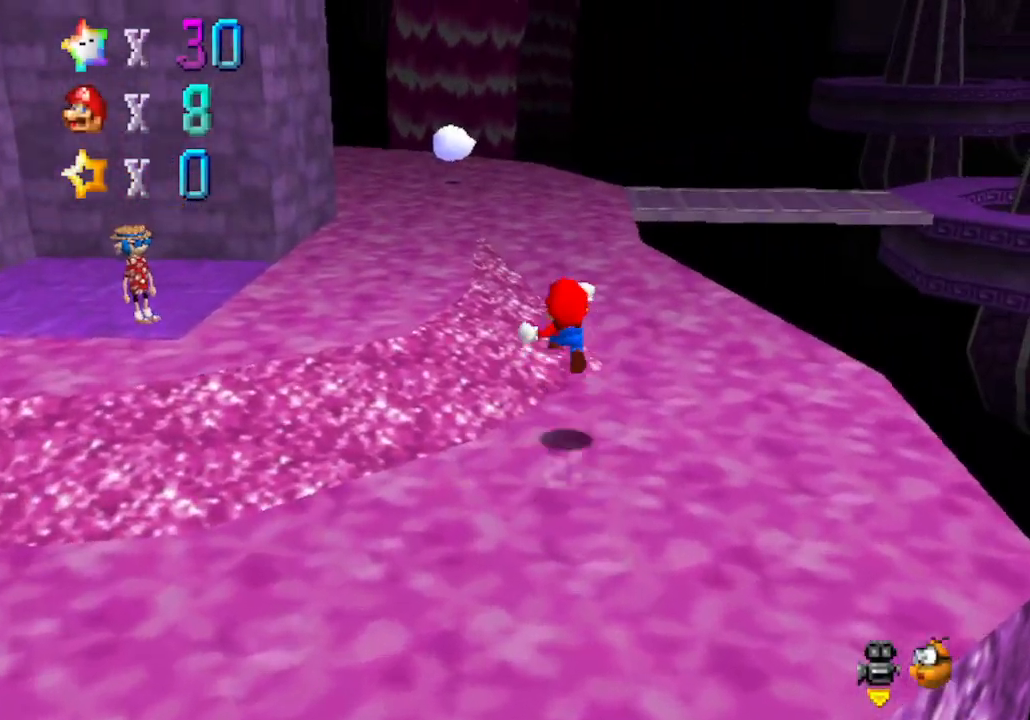
{"buttons": [], "left_stick": "left", "events": [[267, "C_LEFT", "down"], [317, "left_stick", "up-left"], [417, "C_LEFT", "up"], [483, "left_stick", "left"]]}
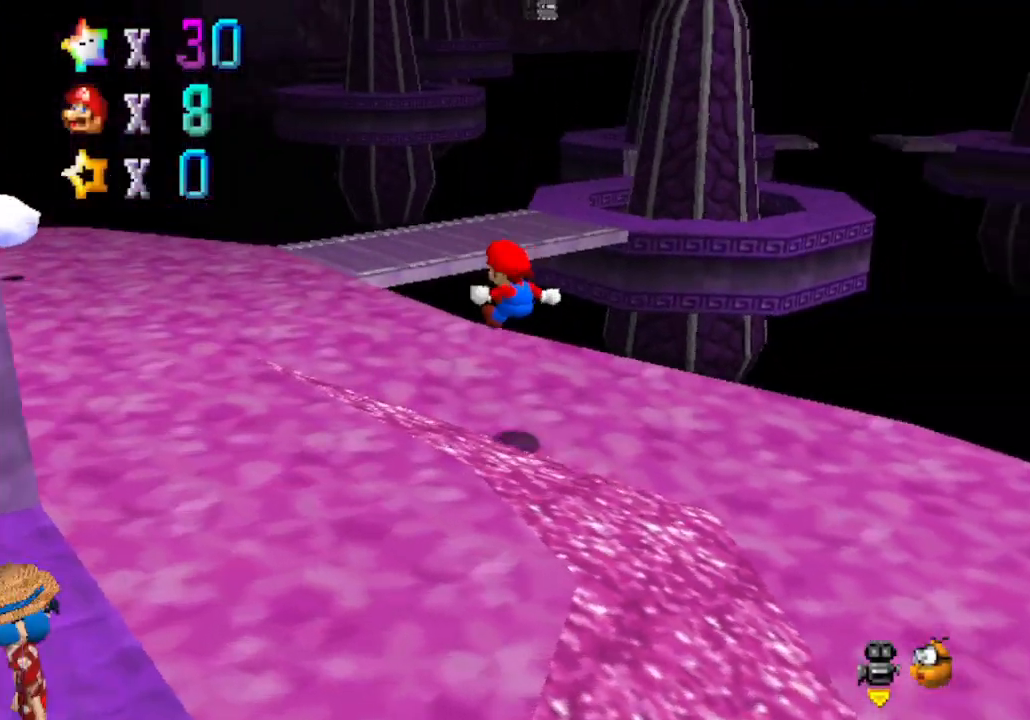
{"buttons": [], "left_stick": "up-left", "events": [[417, "left_stick", "up-left"]]}
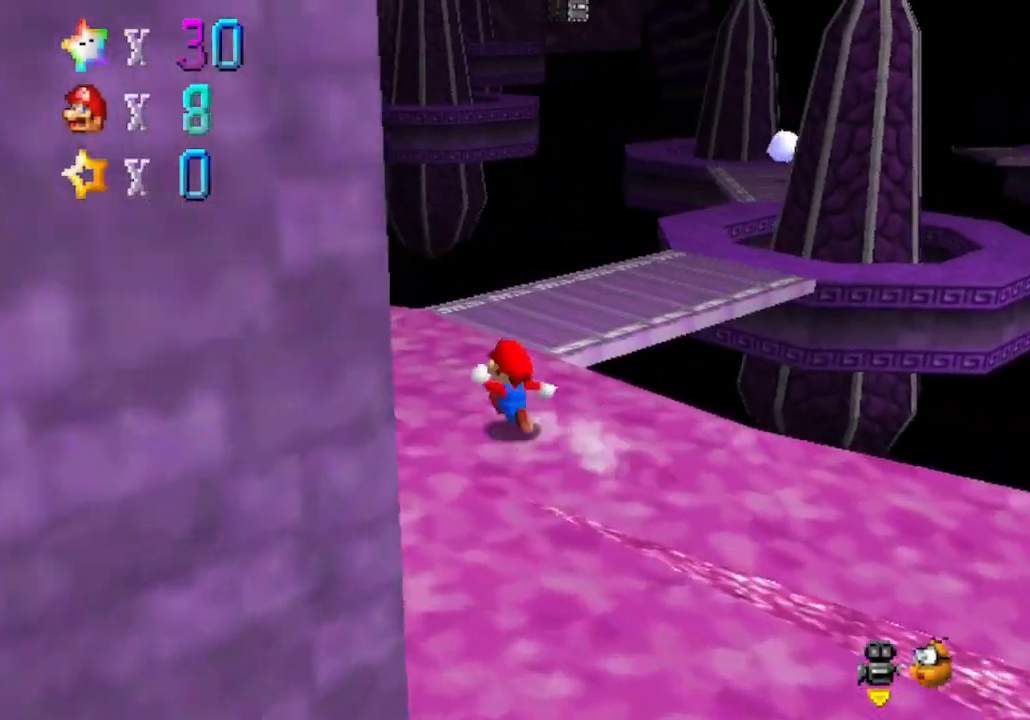
{"buttons": ["B"], "left_stick": "up", "events": [[100, "left_stick", "up"], [383, "B", "down"]]}
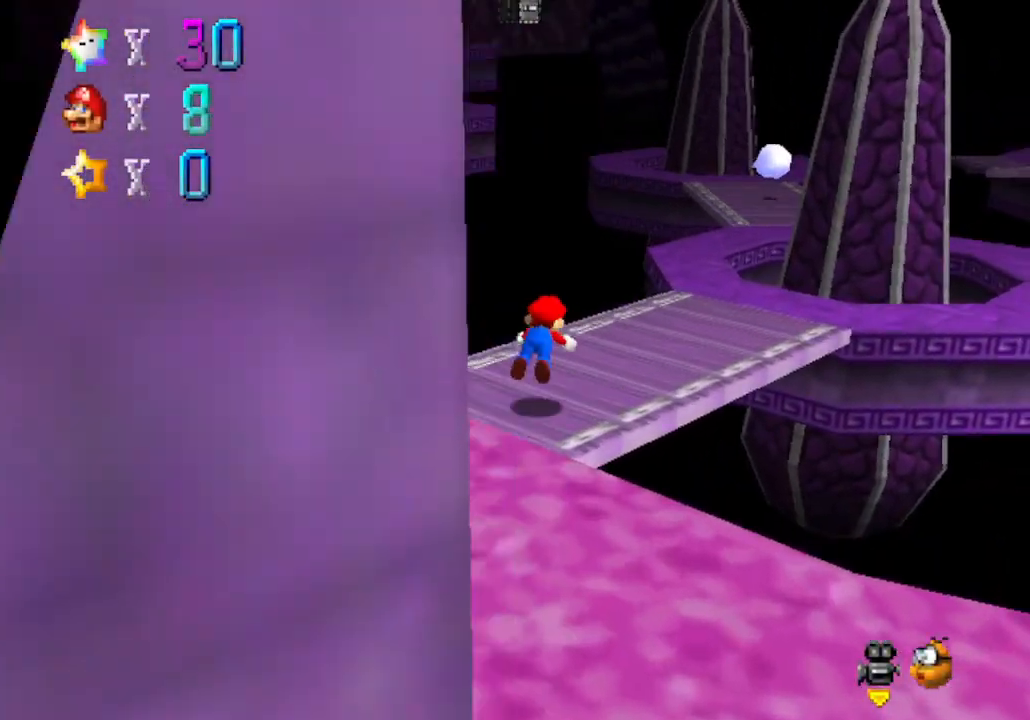
{"buttons": [], "left_stick": "right", "events": [[17, "left_stick", "up-right"], [83, "B", "up"], [317, "B", "down"], [350, "left_stick", "right"], [500, "B", "up"]]}
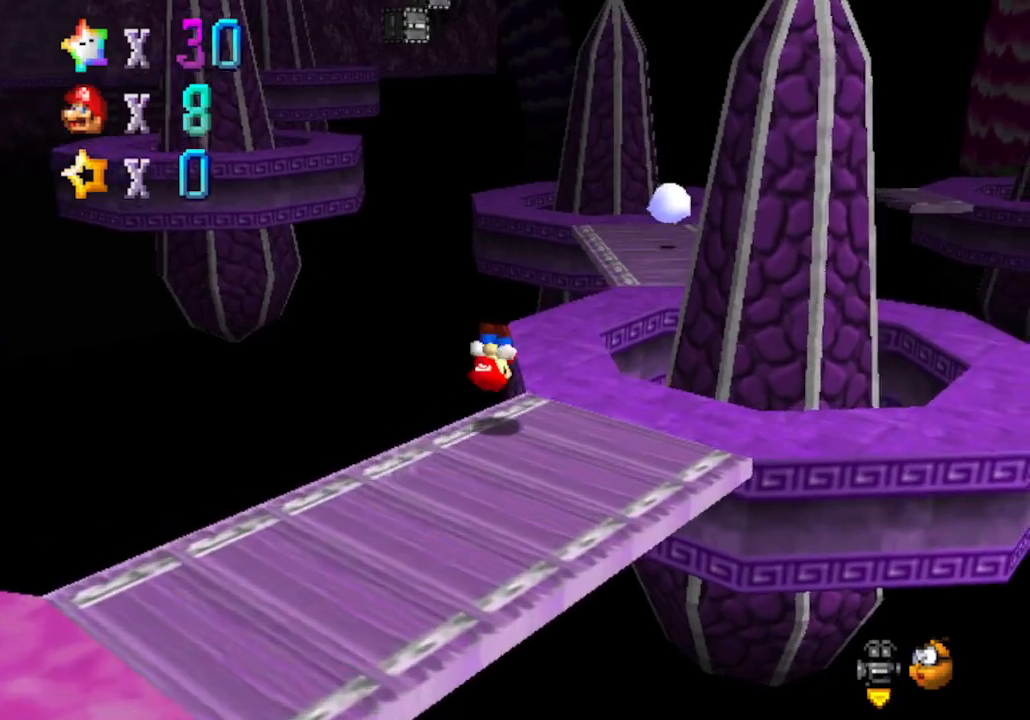
{"buttons": [], "left_stick": "up", "events": [[133, "left_stick", "up"]]}
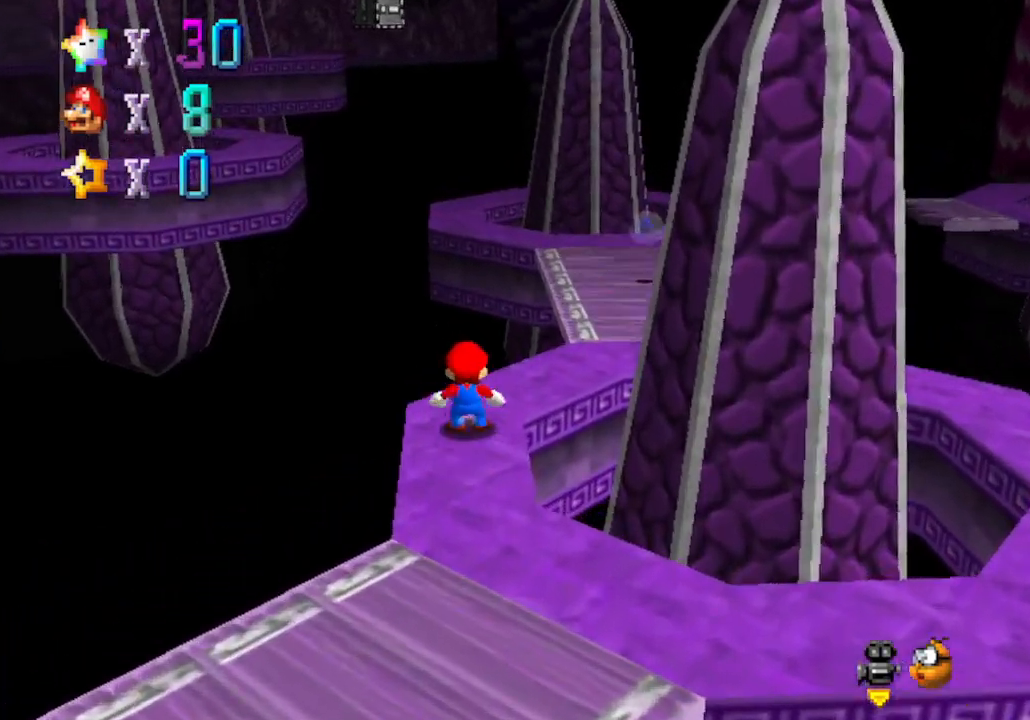
{"buttons": [], "left_stick": "right", "events": [[17, "A", "down"], [200, "left_stick", "up-right"], [233, "A", "up"], [417, "left_stick", "right"]]}
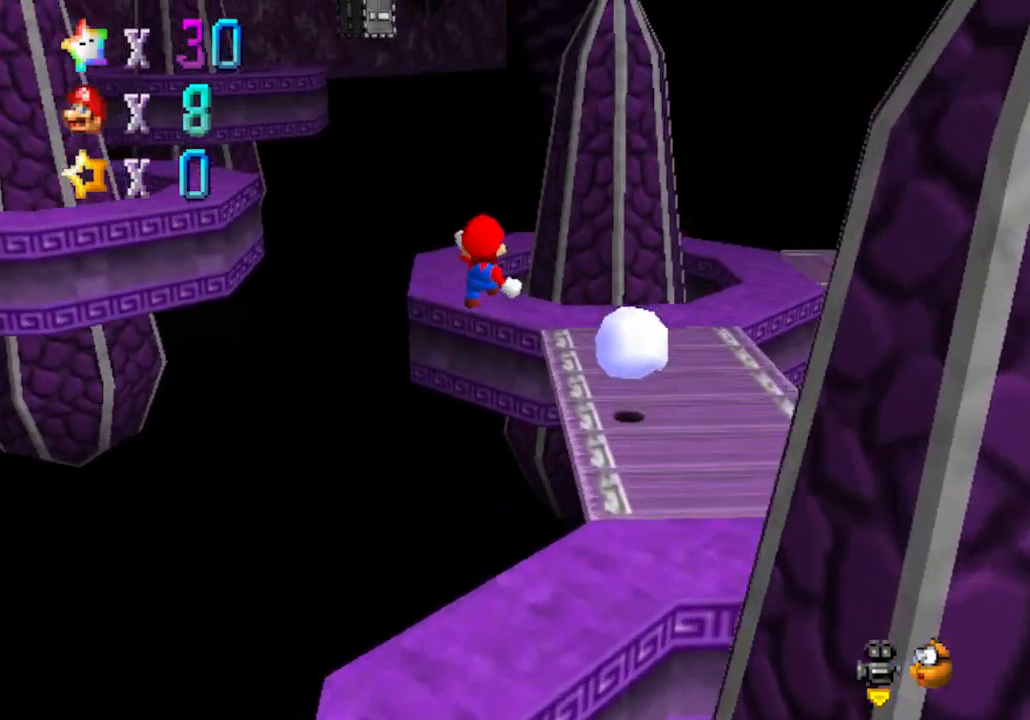
{"buttons": [], "left_stick": "down-left", "events": [[100, "left_stick", "down-right"], [133, "C_RIGHT", "down"], [317, "C_DOWN", "down"], [383, "C_DOWN", "up"], [417, "C_RIGHT", "up"], [483, "left_stick", "down-left"]]}
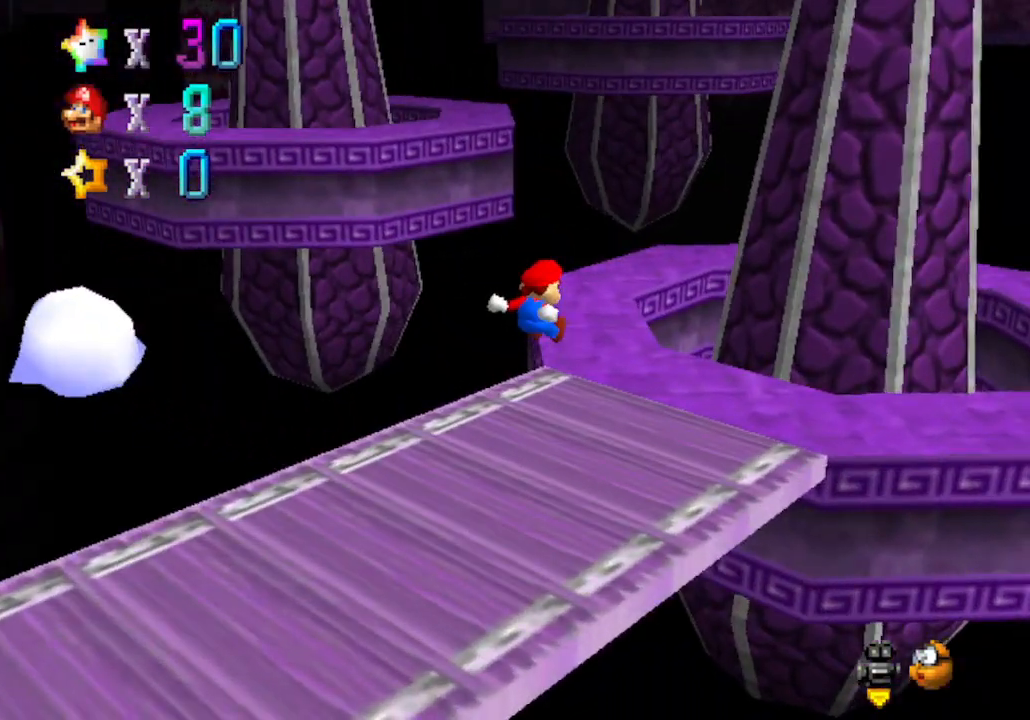
{"buttons": [], "left_stick": "up", "events": [[17, "left_stick", "center"], [217, "left_stick", "up"]]}
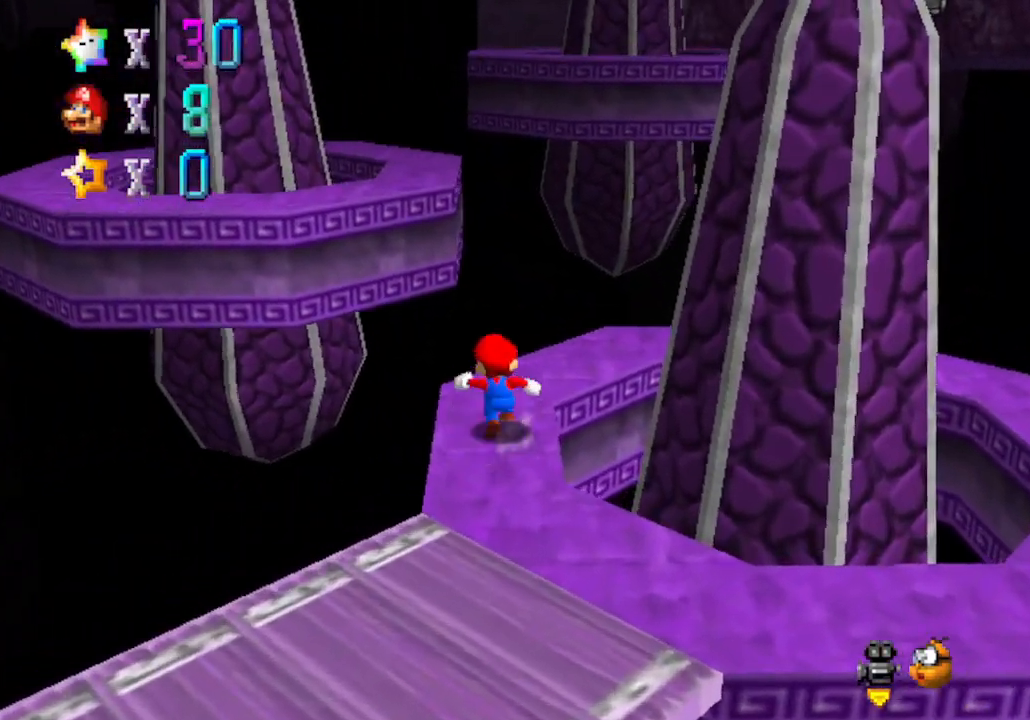
{"buttons": ["A"], "left_stick": "up-left", "events": [[133, "A", "down"], [200, "left_stick", "up-left"]]}
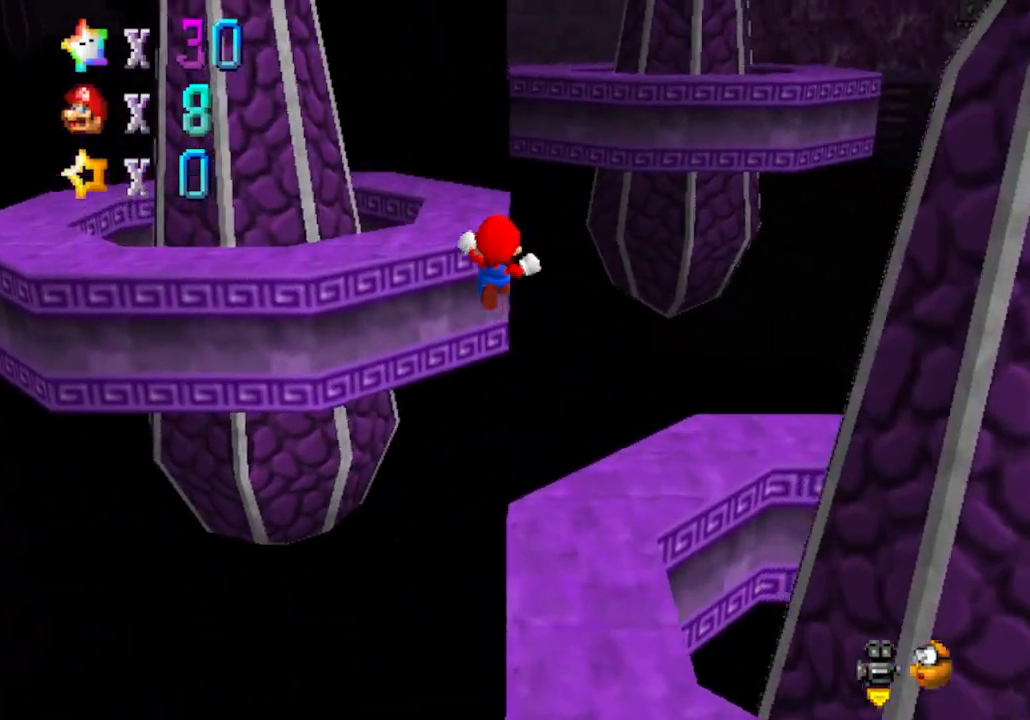
{"buttons": [], "left_stick": "up", "events": [[17, "A", "up"], [367, "left_stick", "up"]]}
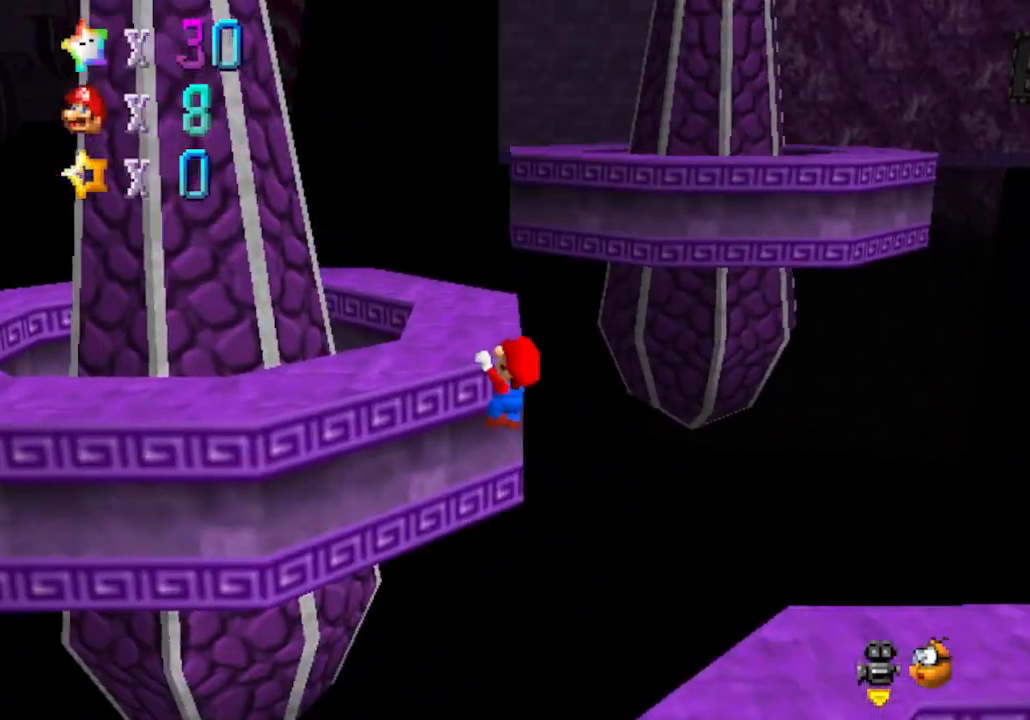
{"buttons": [], "left_stick": "center", "events": [[183, "left_stick", "center"], [200, "A", "down"], [433, "A", "up"]]}
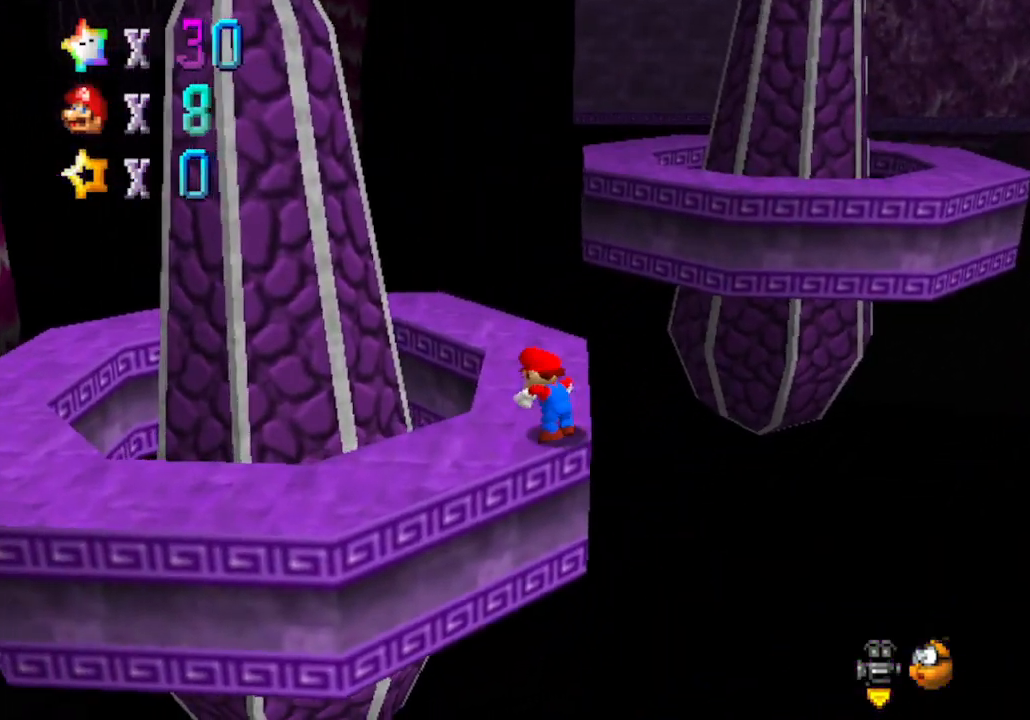
{"buttons": [], "left_stick": "up-left", "events": [[17, "left_stick", "up-left"]]}
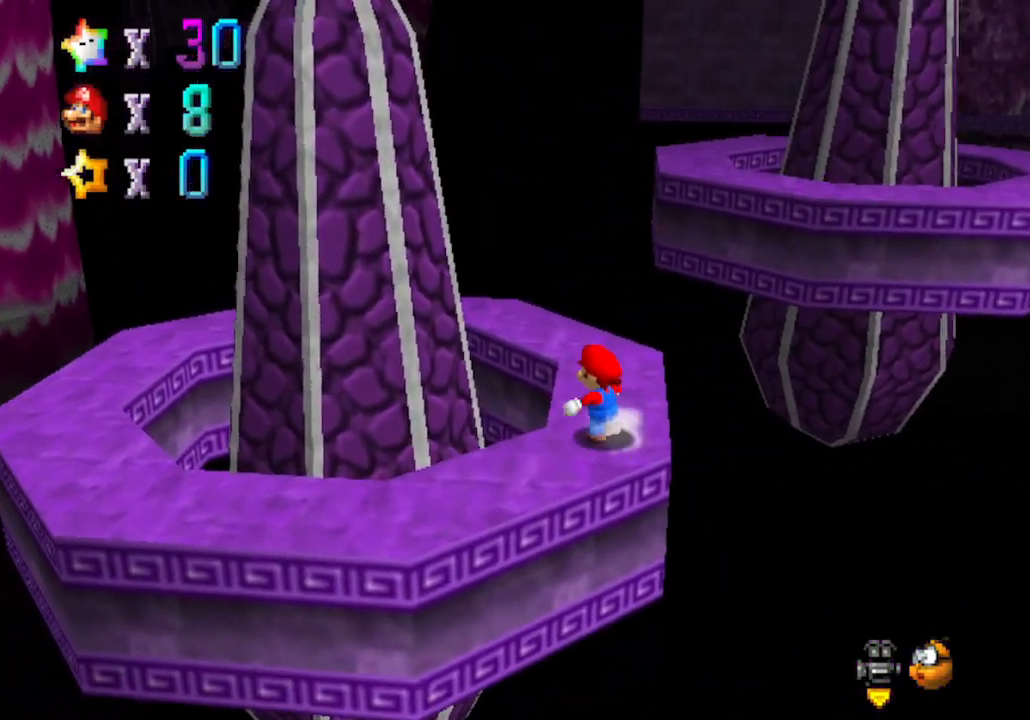
{"buttons": [], "left_stick": "up", "events": [[150, "left_stick", "up"]]}
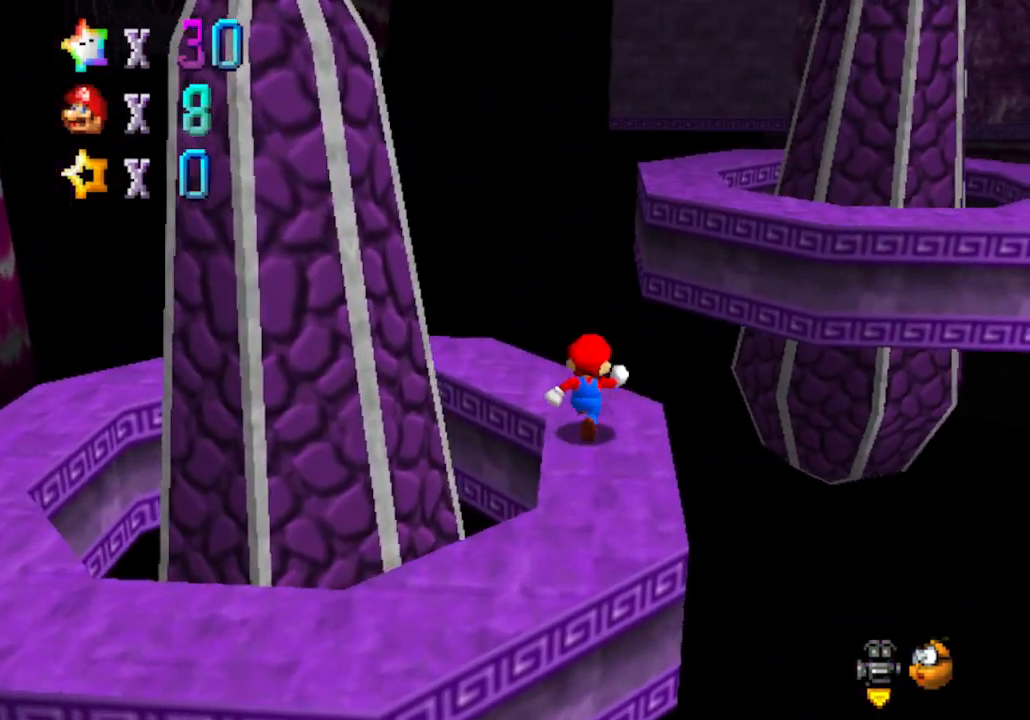
{"buttons": [], "left_stick": "up", "events": [[150, "A", "down"], [433, "A", "up"]]}
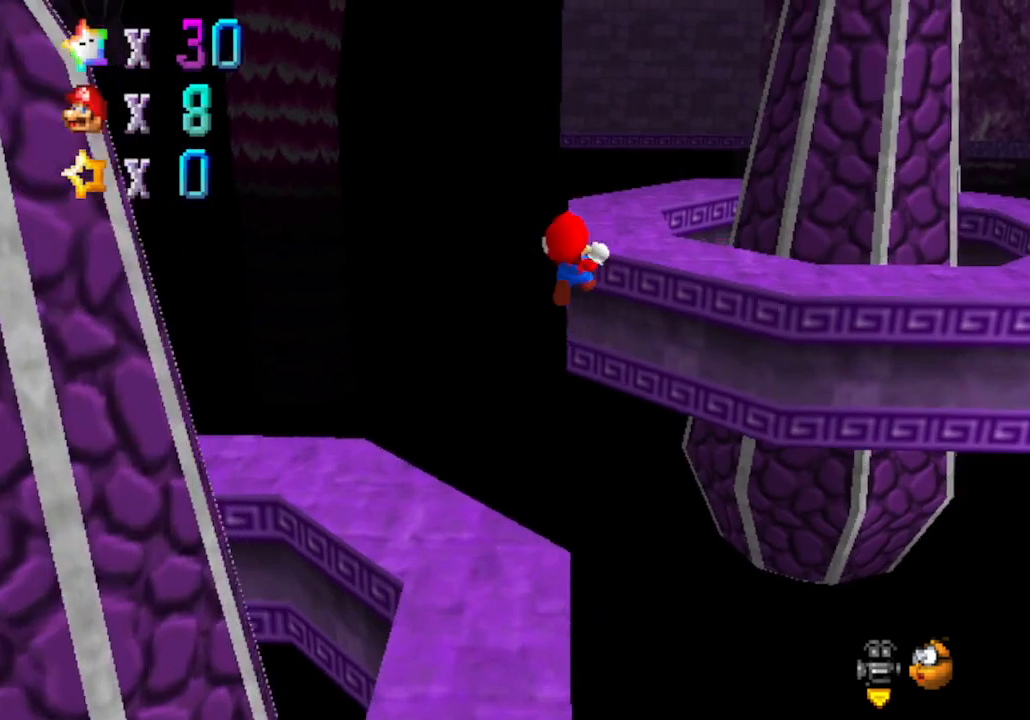
{"buttons": [], "left_stick": "center", "events": [[17, "left_stick", "down"], [117, "C_LEFT", "down"], [183, "left_stick", "center"], [317, "C_LEFT", "up"]]}
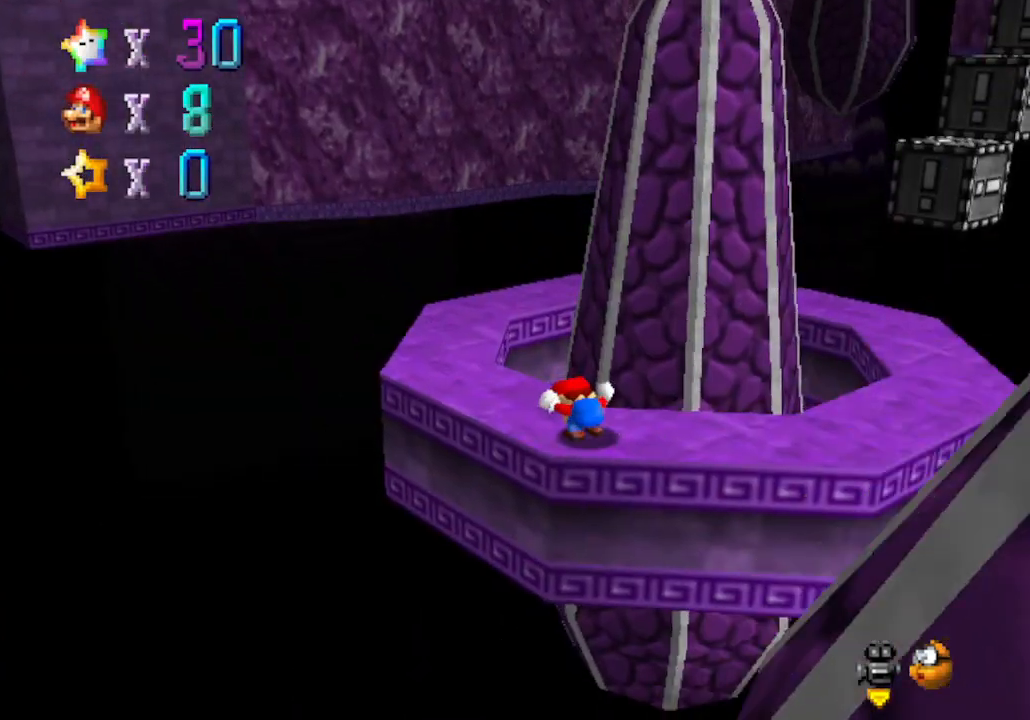
{"buttons": [], "left_stick": "center", "events": [[33, "C_LEFT", "down"], [217, "C_LEFT", "up"]]}
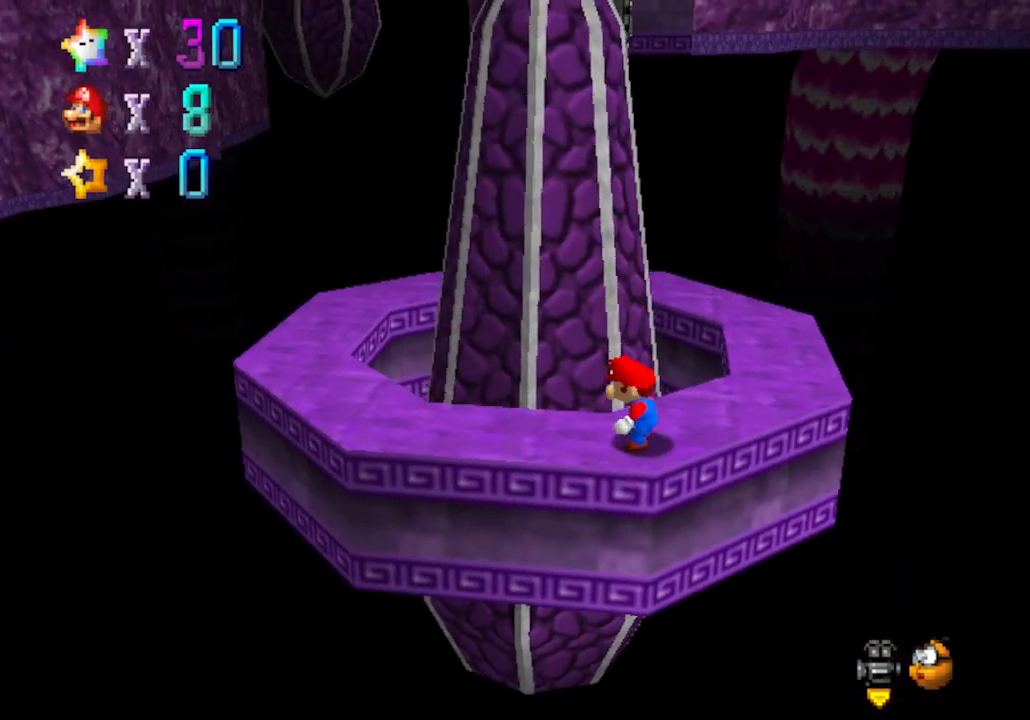
{"buttons": [], "left_stick": "up-right", "events": [[83, "left_stick", "up-right"]]}
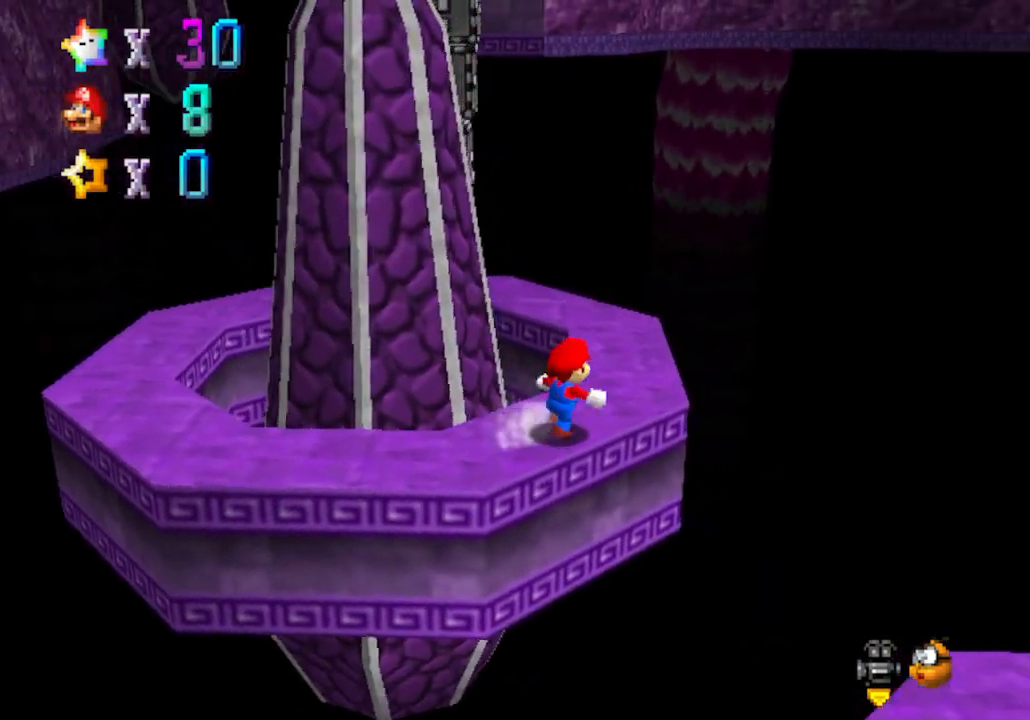
{"buttons": ["A"], "left_stick": "up", "events": [[217, "left_stick", "up"], [450, "A", "down"]]}
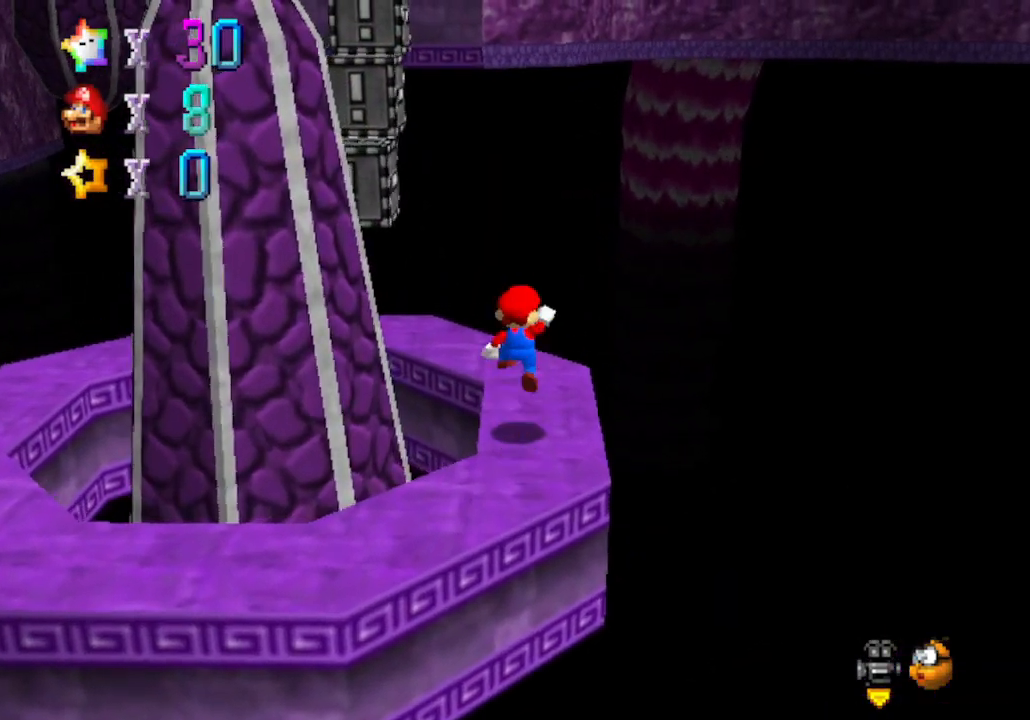
{"buttons": [], "left_stick": "up-left", "events": [[83, "A", "up"], [117, "left_stick", "up-left"]]}
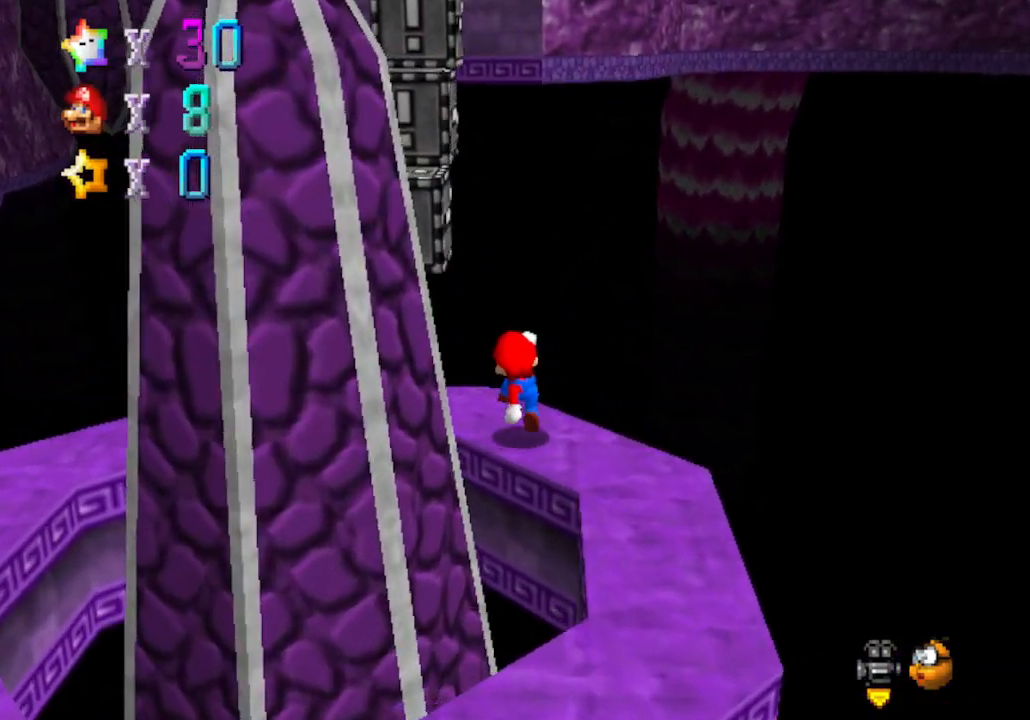
{"buttons": ["A"], "left_stick": "down-left", "events": [[83, "A", "down"], [433, "left_stick", "down-left"]]}
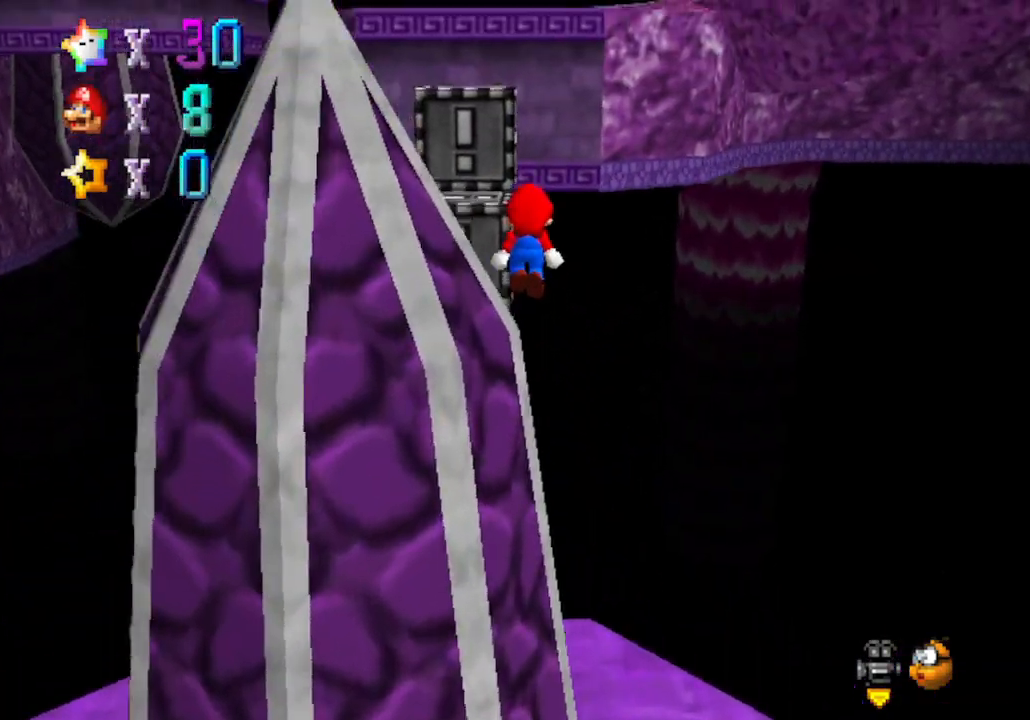
{"buttons": [], "left_stick": "center", "events": [[50, "left_stick", "up-left"], [117, "B", "down"], [283, "B", "up"], [367, "A", "up"], [500, "left_stick", "center"]]}
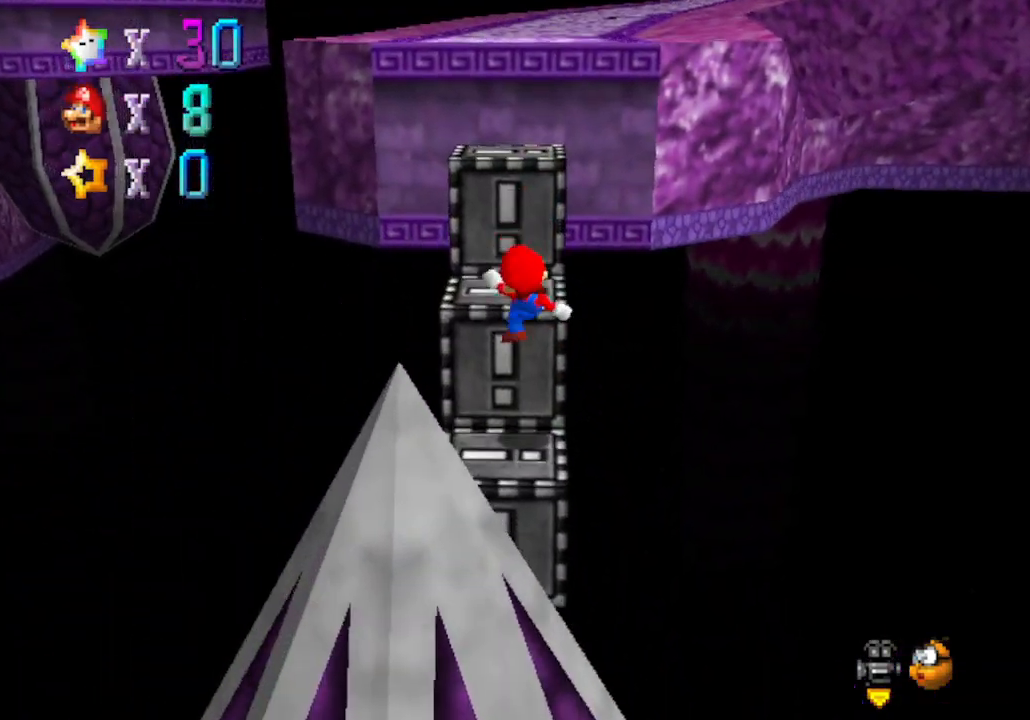
{"buttons": ["A"], "left_stick": "up", "events": [[217, "A", "down"], [300, "left_stick", "up"]]}
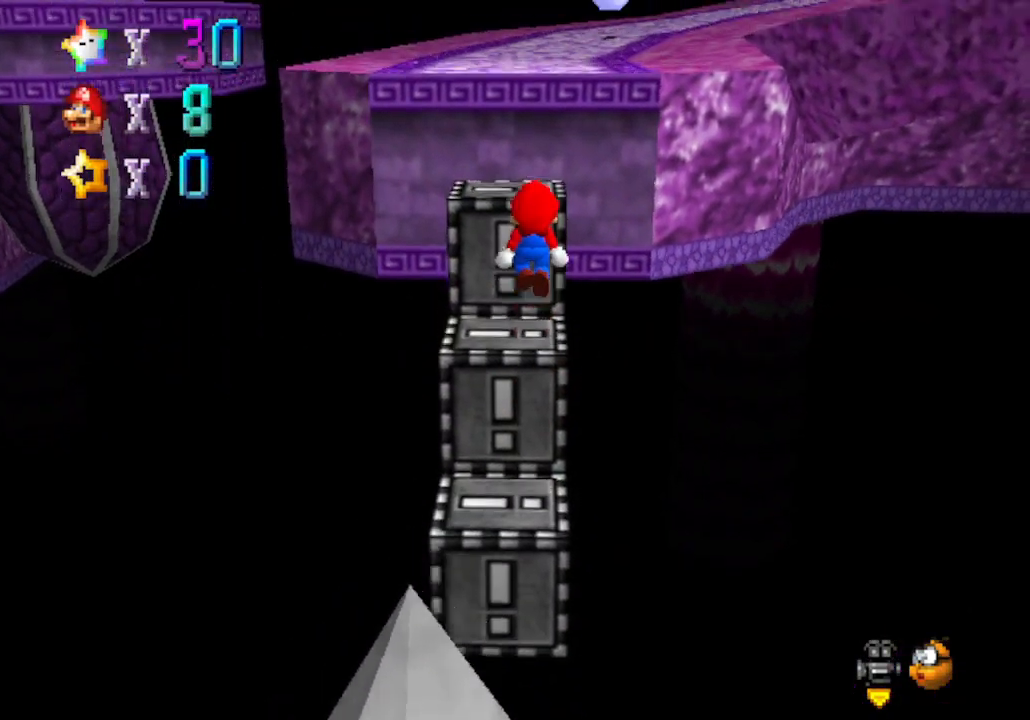
{"buttons": [], "left_stick": "center", "events": [[83, "A", "up"], [83, "B", "down"], [117, "left_stick", "down"], [267, "B", "up"], [267, "left_stick", "center"]]}
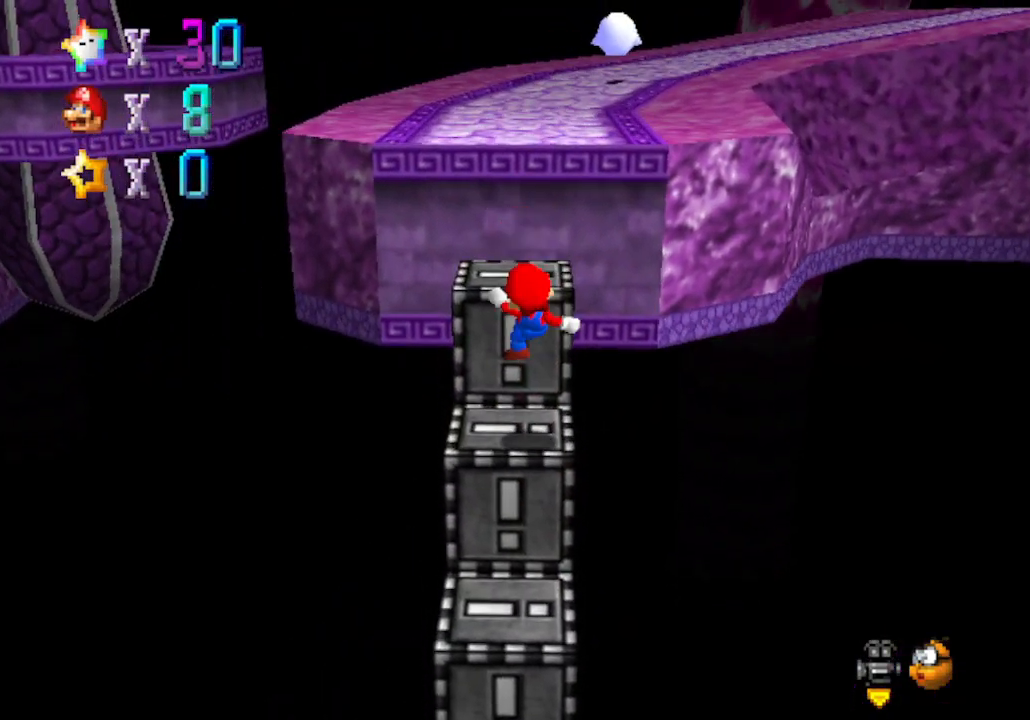
{"buttons": [], "left_stick": "up", "events": [[50, "left_stick", "up"], [150, "A", "down"], [333, "A", "up"]]}